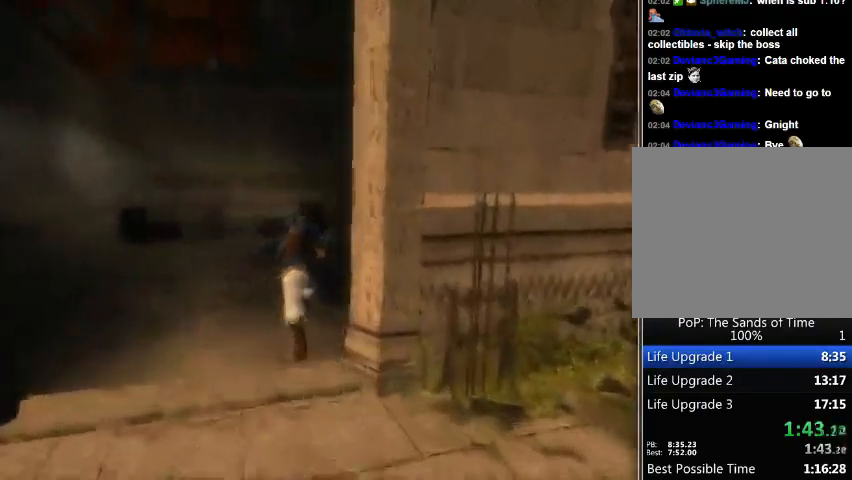
Gameplay with a controller (Xbox layout); each line is a JSON object with the inputs held at the frame after it. "events" lists button and stick changes between this image and that frame as [ms after this image, input, new state], when the widget could be followed in between. Not read: L2 L3 R2 R3.
{"buttons": [], "left_stick": "up-left", "right_stick": "right", "events": [[433, "left_stick", "up-left"]]}
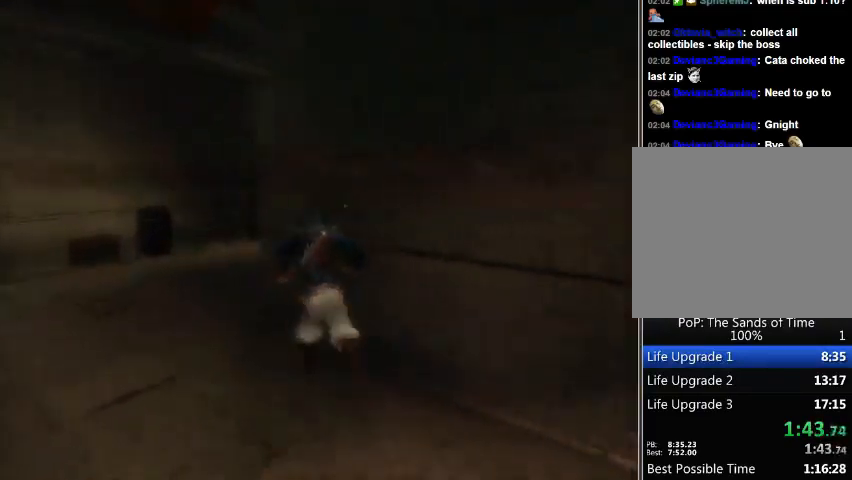
{"buttons": [], "left_stick": "up", "right_stick": "right", "events": [[400, "left_stick", "up"]]}
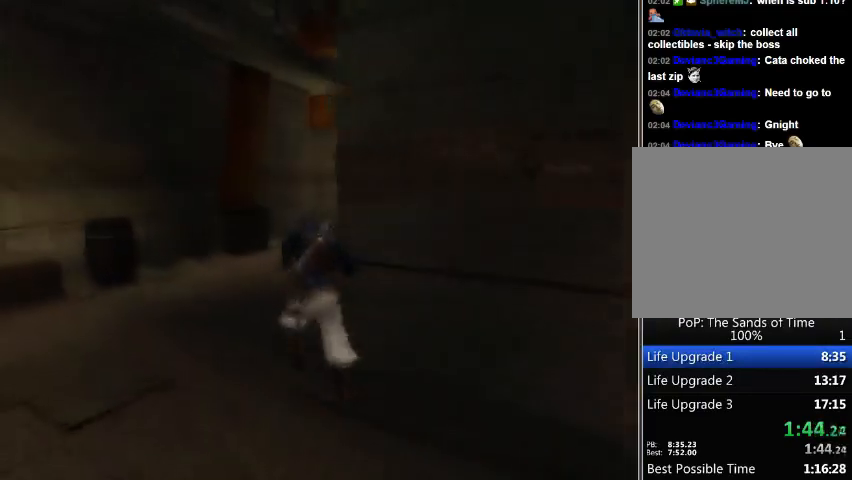
{"buttons": [], "left_stick": "up", "right_stick": "center", "events": [[133, "right_stick", "center"]]}
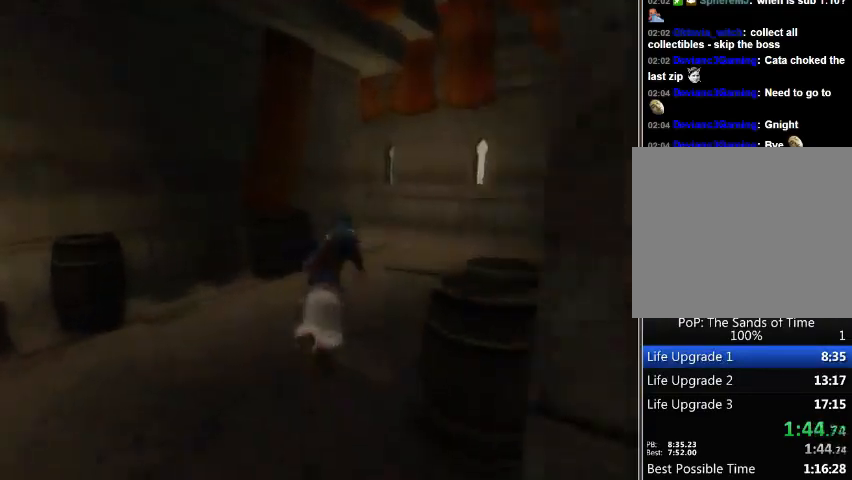
{"buttons": [], "left_stick": "up", "right_stick": "center", "events": []}
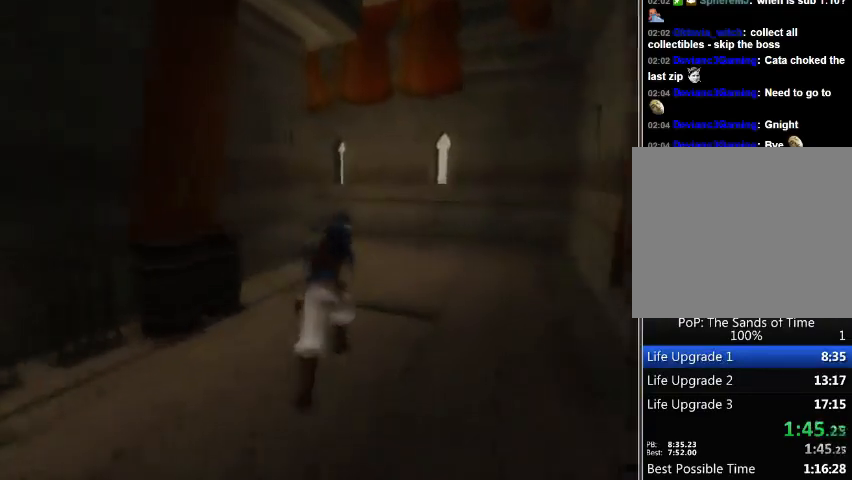
{"buttons": [], "left_stick": "up", "right_stick": "left", "events": [[400, "right_stick", "left"]]}
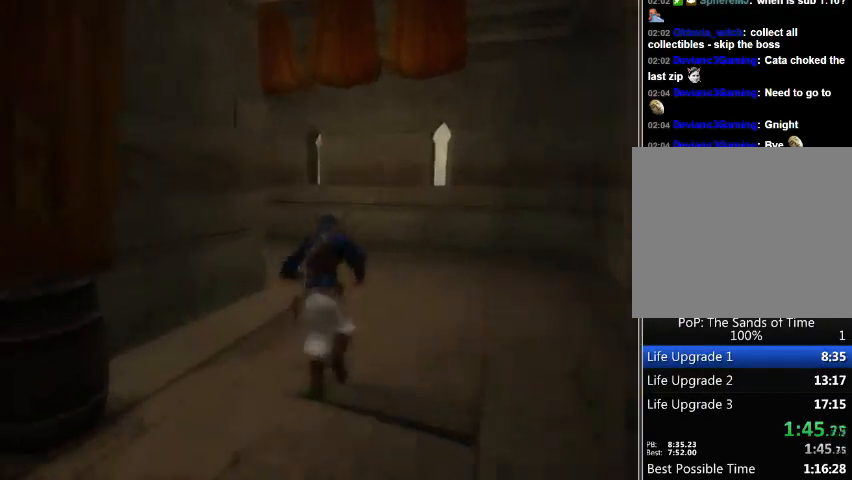
{"buttons": [], "left_stick": "up", "right_stick": "left", "events": []}
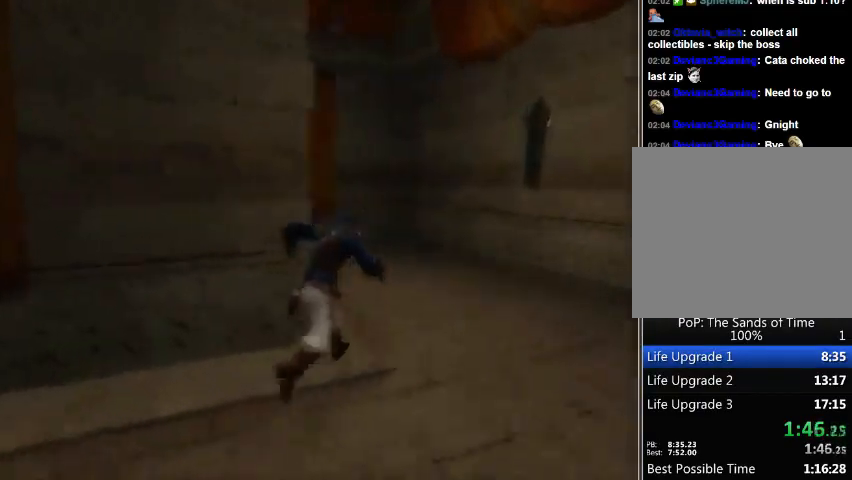
{"buttons": [], "left_stick": "up-left", "right_stick": "left", "events": [[400, "left_stick", "up-left"]]}
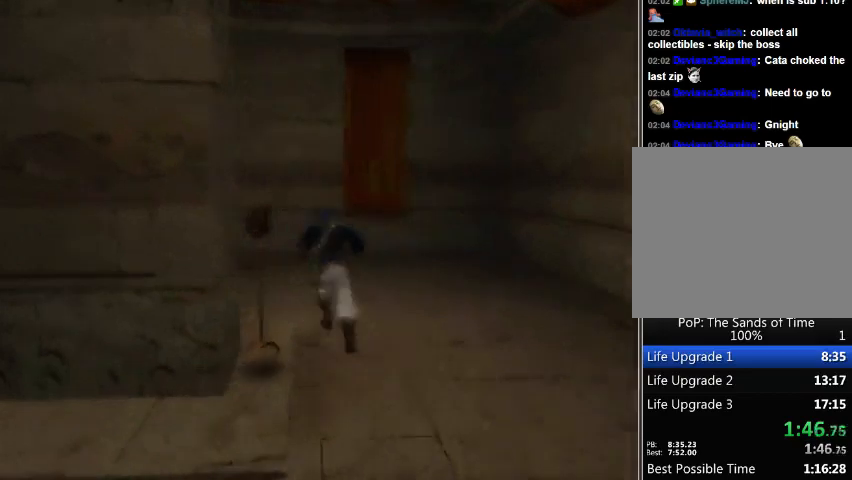
{"buttons": [], "left_stick": "up-left", "right_stick": "center", "events": [[233, "right_stick", "center"]]}
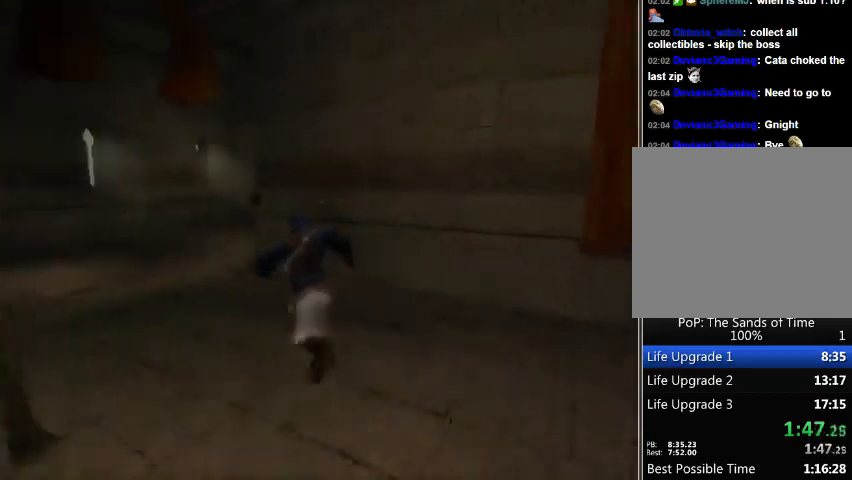
{"buttons": [], "left_stick": "up-left", "right_stick": "center", "events": []}
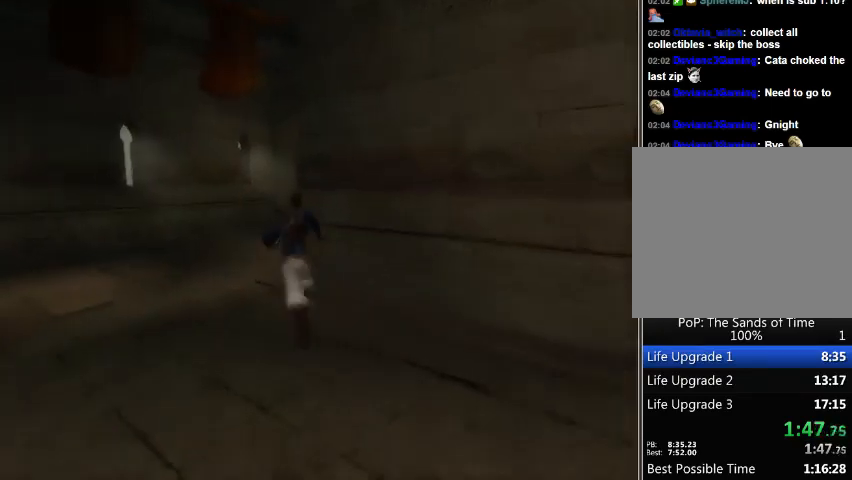
{"buttons": [], "left_stick": "up", "right_stick": "center", "events": [[300, "left_stick", "up"]]}
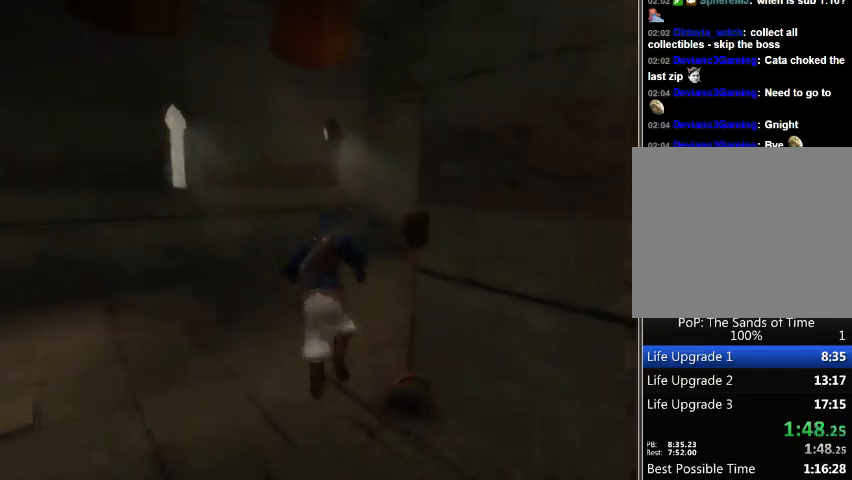
{"buttons": [], "left_stick": "up", "right_stick": "center", "events": []}
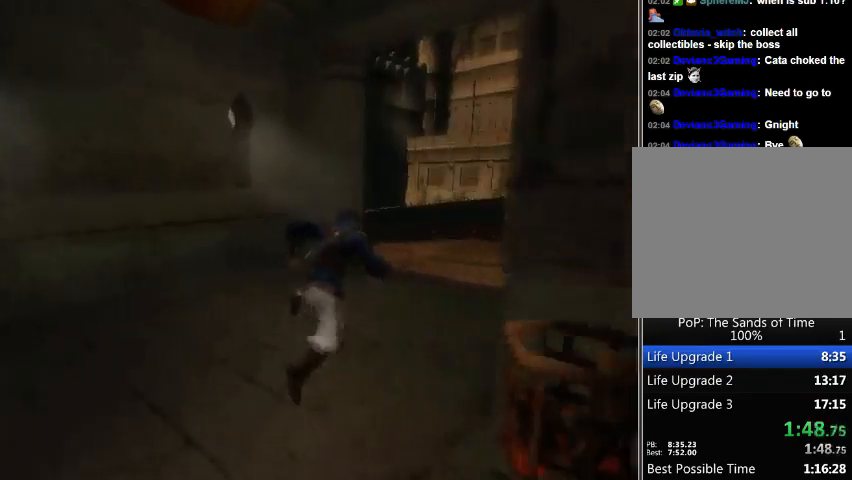
{"buttons": [], "left_stick": "up", "right_stick": "center", "events": []}
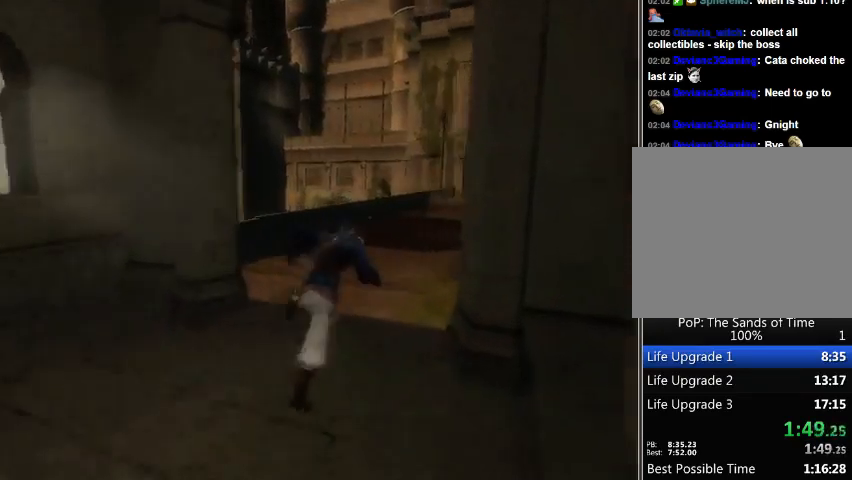
{"buttons": [], "left_stick": "up", "right_stick": "center", "events": []}
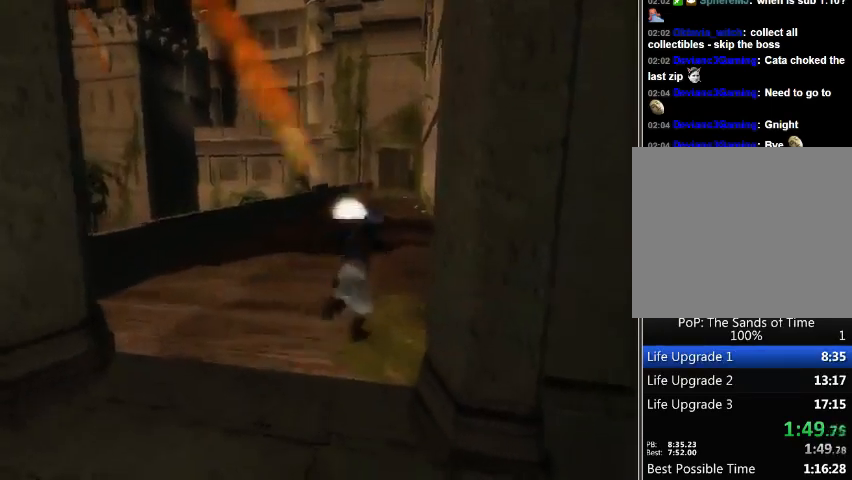
{"buttons": [], "left_stick": "up", "right_stick": "center", "events": []}
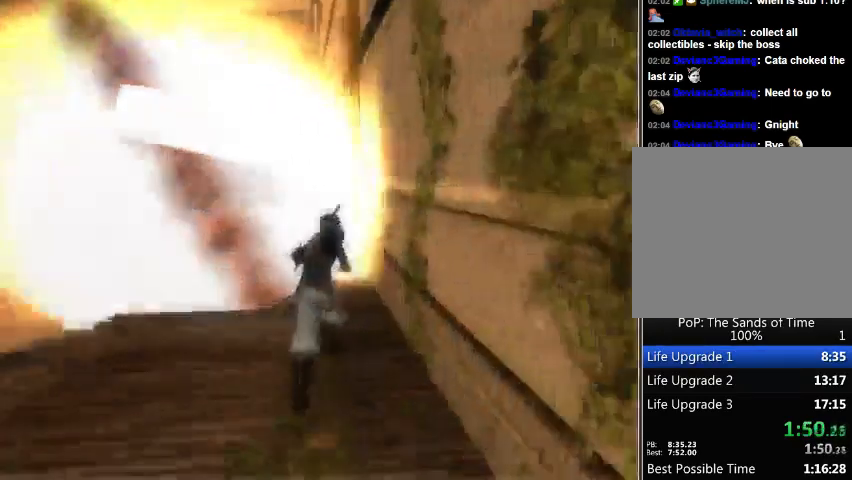
{"buttons": ["R1"], "left_stick": "up", "right_stick": "center", "events": [[433, "R1", "down"]]}
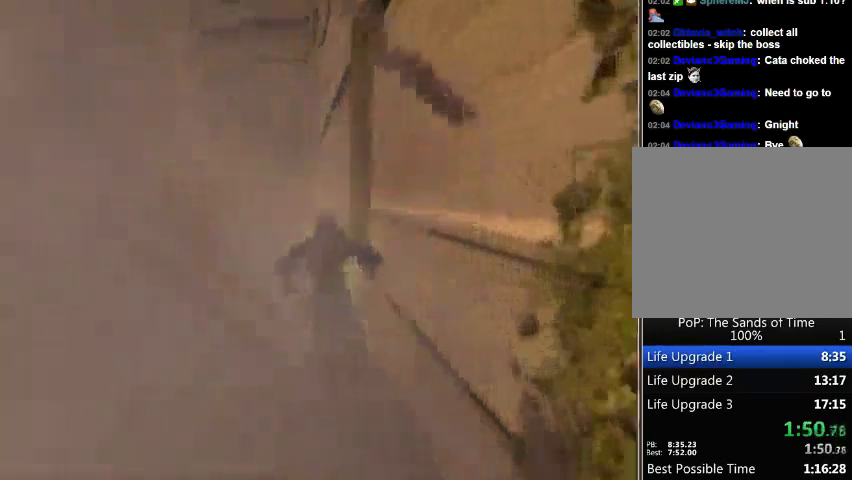
{"buttons": ["R1"], "left_stick": "up", "right_stick": "center", "events": []}
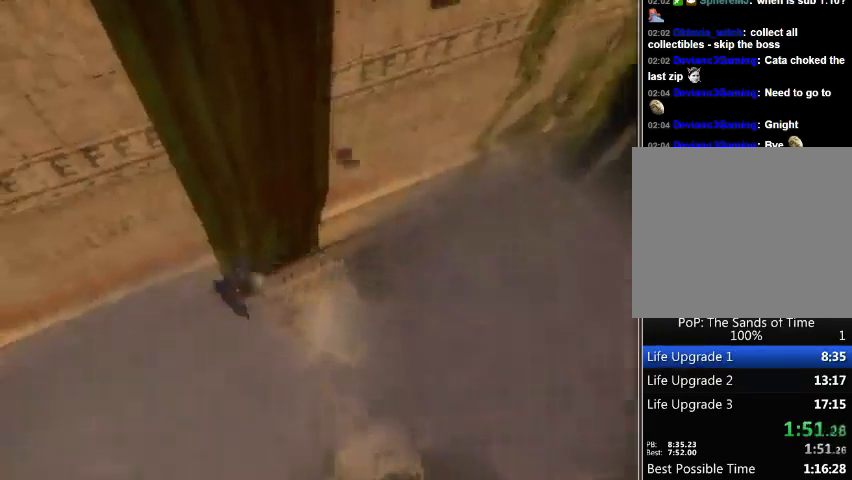
{"buttons": [], "left_stick": "up", "right_stick": "center", "events": [[500, "R1", "up"]]}
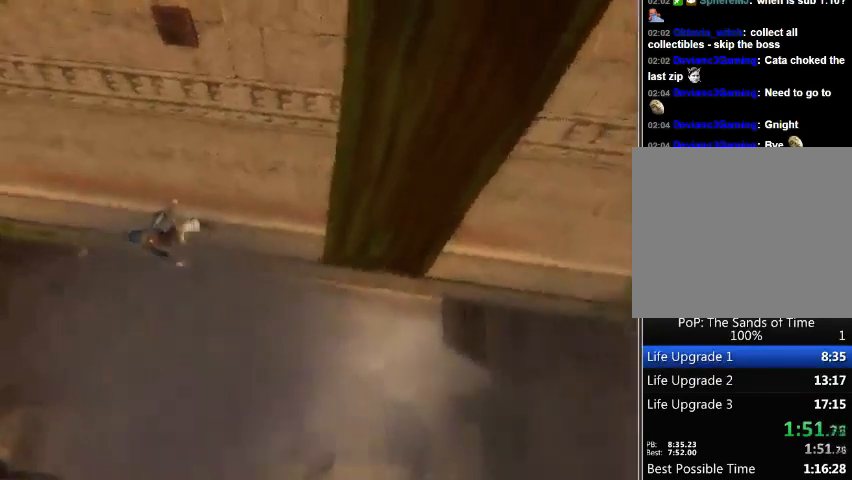
{"buttons": [], "left_stick": "up", "right_stick": "center", "events": []}
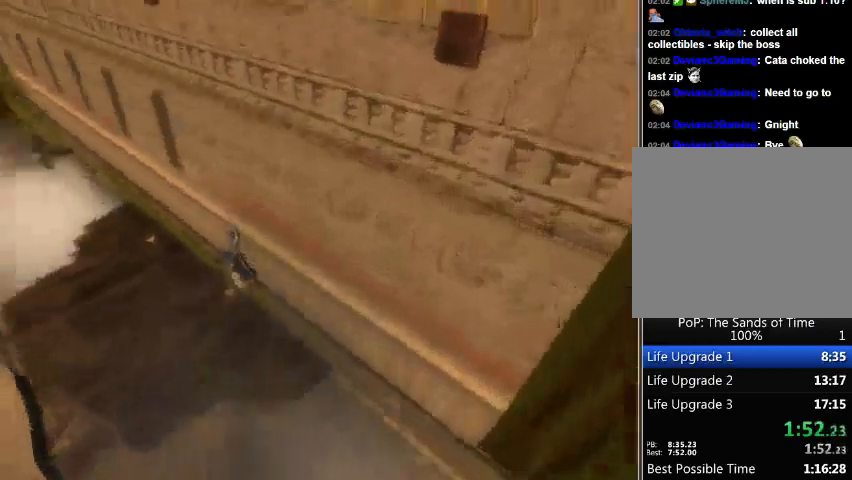
{"buttons": ["R1"], "left_stick": "up", "right_stick": "center", "events": [[367, "R1", "down"]]}
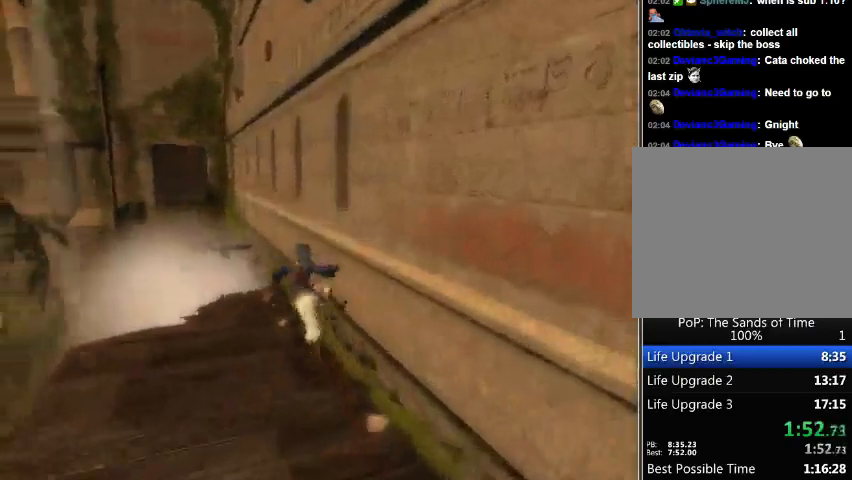
{"buttons": ["R1"], "left_stick": "up", "right_stick": "center", "events": []}
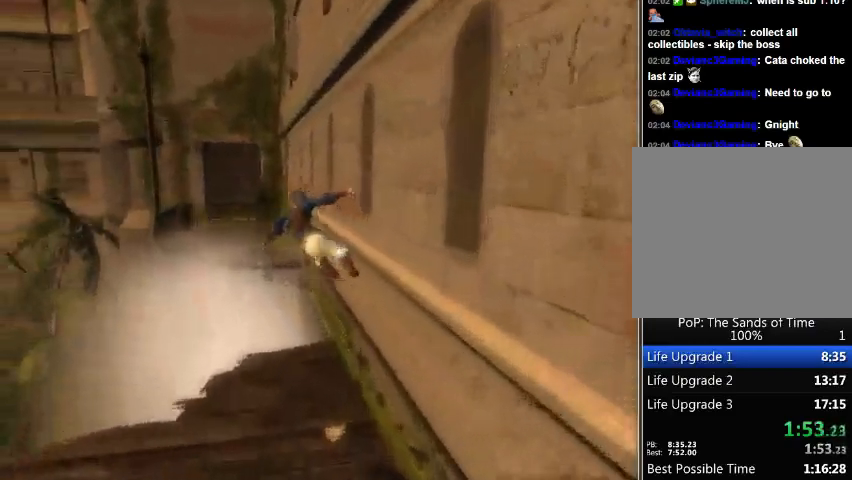
{"buttons": ["R1"], "left_stick": "up", "right_stick": "center", "events": []}
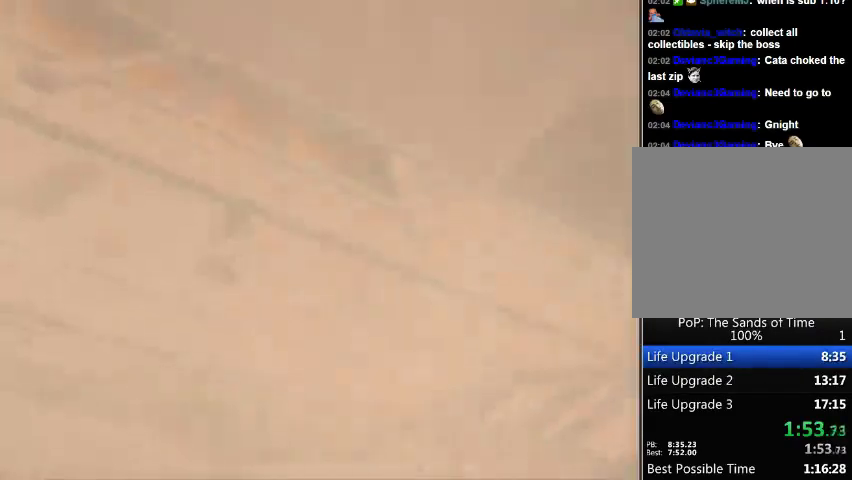
{"buttons": [], "left_stick": "up", "right_stick": "center", "events": [[100, "R1", "up"]]}
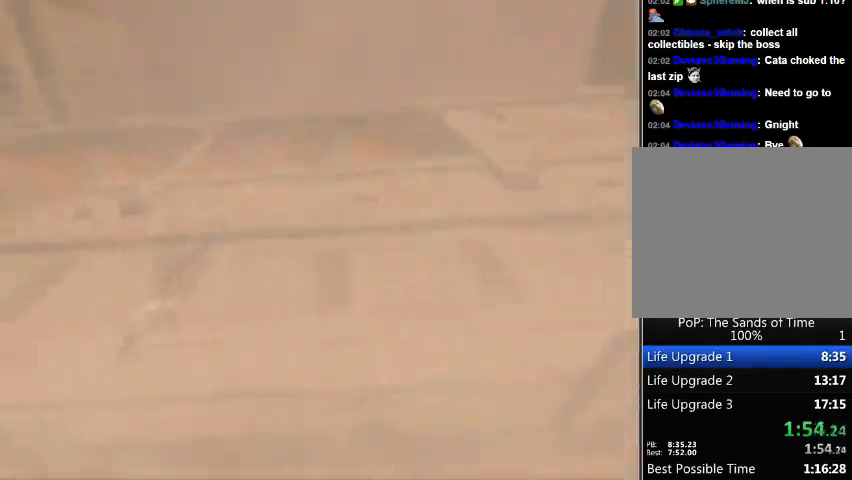
{"buttons": ["R1"], "left_stick": "up", "right_stick": "center", "events": [[300, "R1", "down"]]}
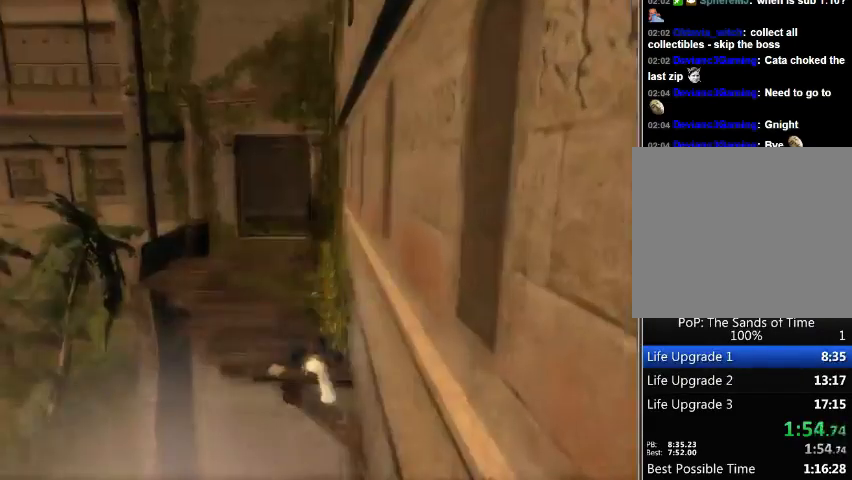
{"buttons": ["R1"], "left_stick": "up", "right_stick": "center", "events": []}
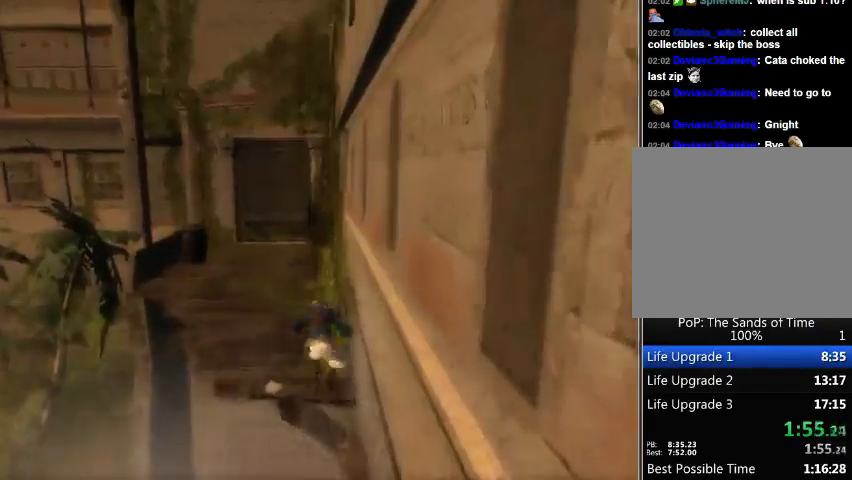
{"buttons": ["R1"], "left_stick": "up", "right_stick": "center", "events": []}
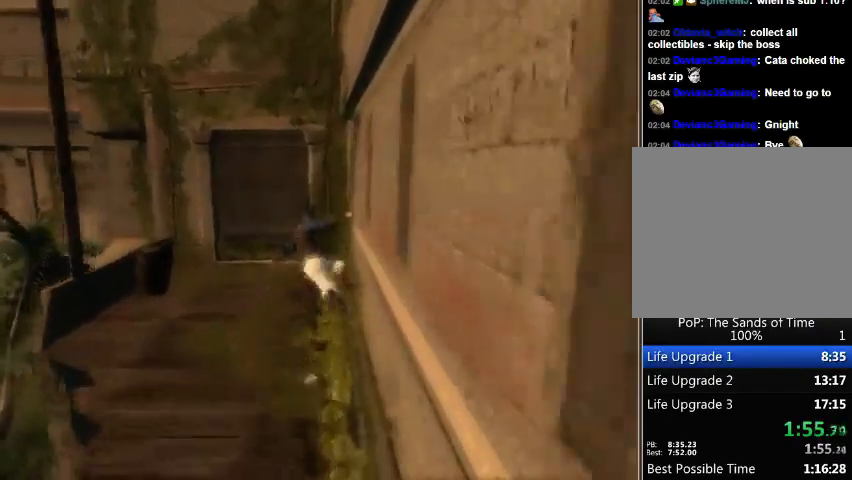
{"buttons": [], "left_stick": "up", "right_stick": "center", "events": [[367, "R1", "up"]]}
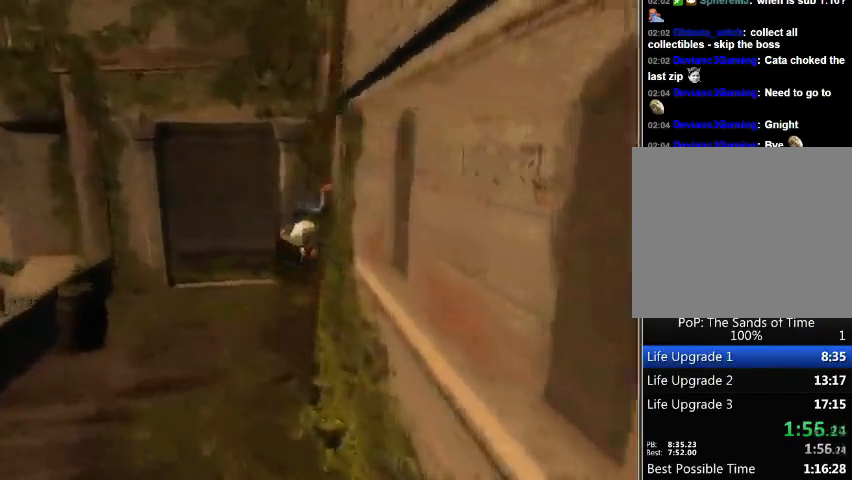
{"buttons": [], "left_stick": "up", "right_stick": "center", "events": []}
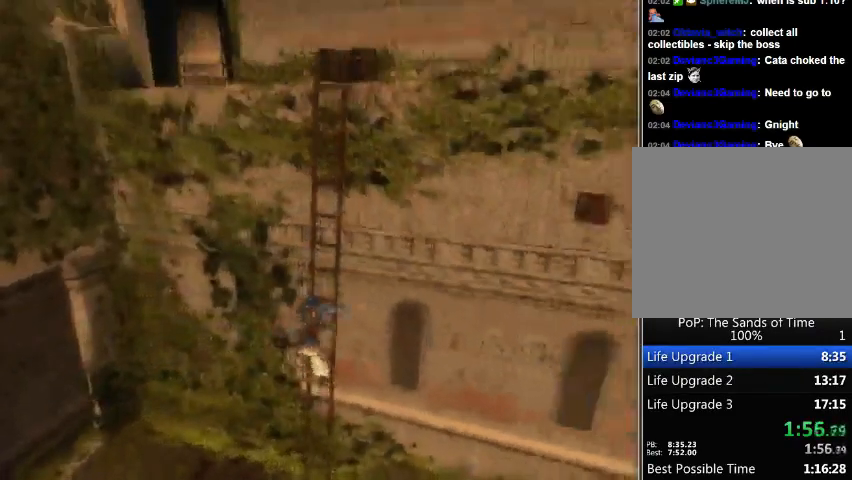
{"buttons": [], "left_stick": "up", "right_stick": "center", "events": []}